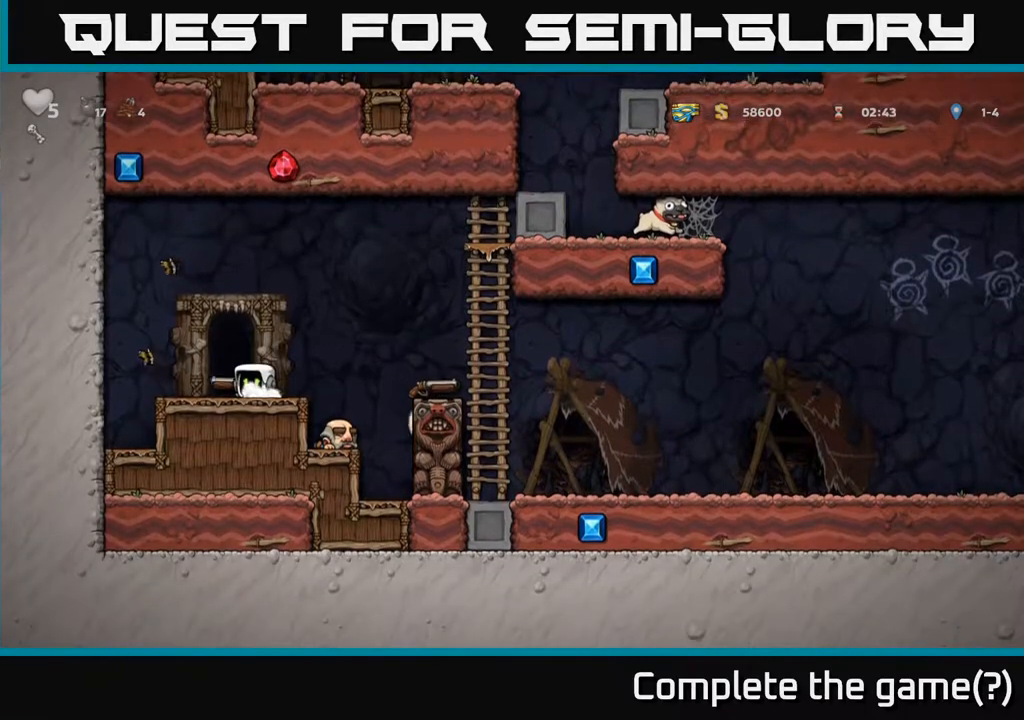
Gameplay with a controller (Xbox layout); each line is a JSON object with the inputs held at the frame after it. "events" lists button and stick changes between this image and that frame as [ms after this image, input, new state], when the widget could be followed in between.
{"buttons": ["A", "DPAD_RIGHT"], "left_stick": "center", "right_stick": "center", "events": [[17, "X", "up"], [67, "DPAD_RIGHT", "down"], [83, "DPAD_DOWN", "up"], [133, "A", "down"]]}
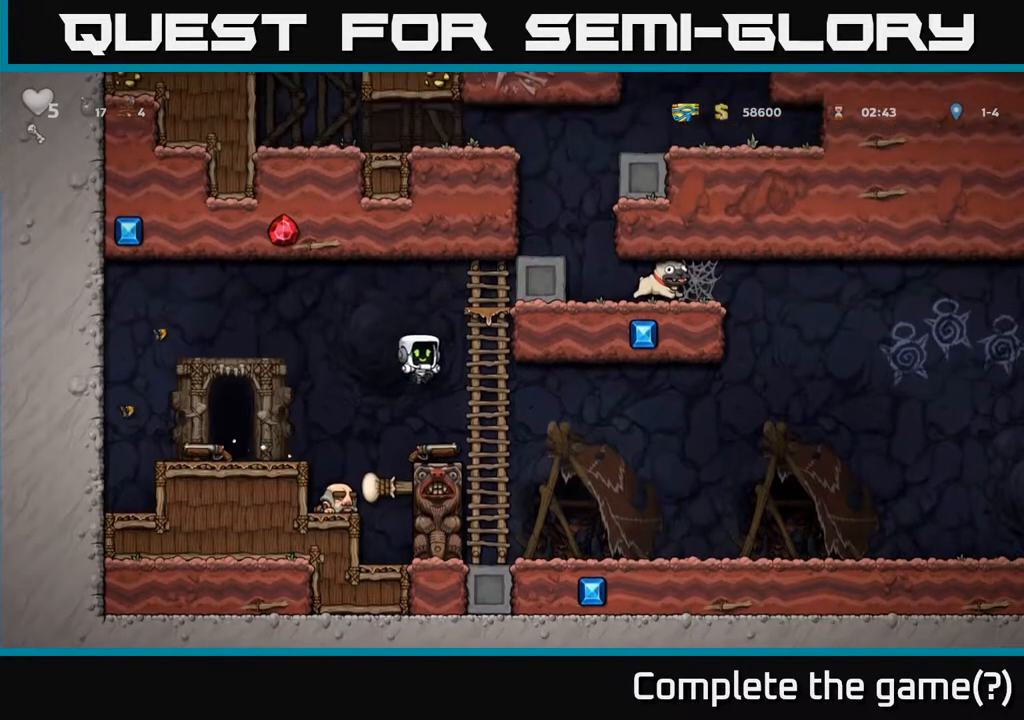
{"buttons": ["A", "DPAD_UP"], "left_stick": "center", "right_stick": "center", "events": [[33, "A", "up"], [117, "DPAD_RIGHT", "up"], [117, "DPAD_UP", "down"], [433, "A", "down"]]}
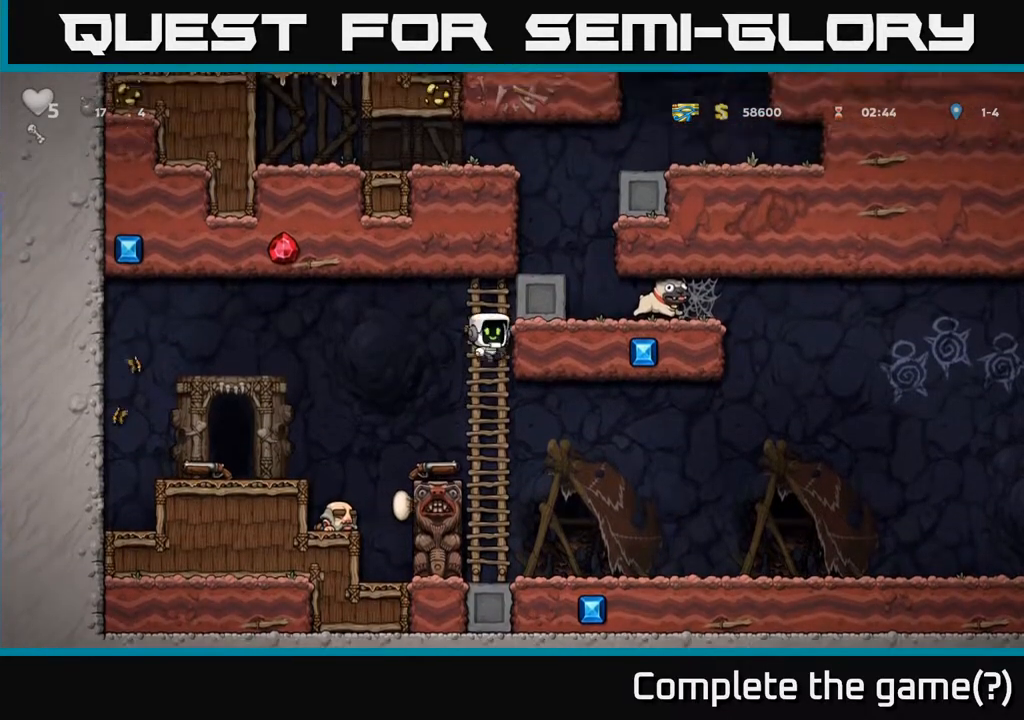
{"buttons": ["DPAD_RIGHT"], "left_stick": "center", "right_stick": "center", "events": [[83, "DPAD_UP", "up"], [100, "A", "up"], [100, "DPAD_RIGHT", "down"]]}
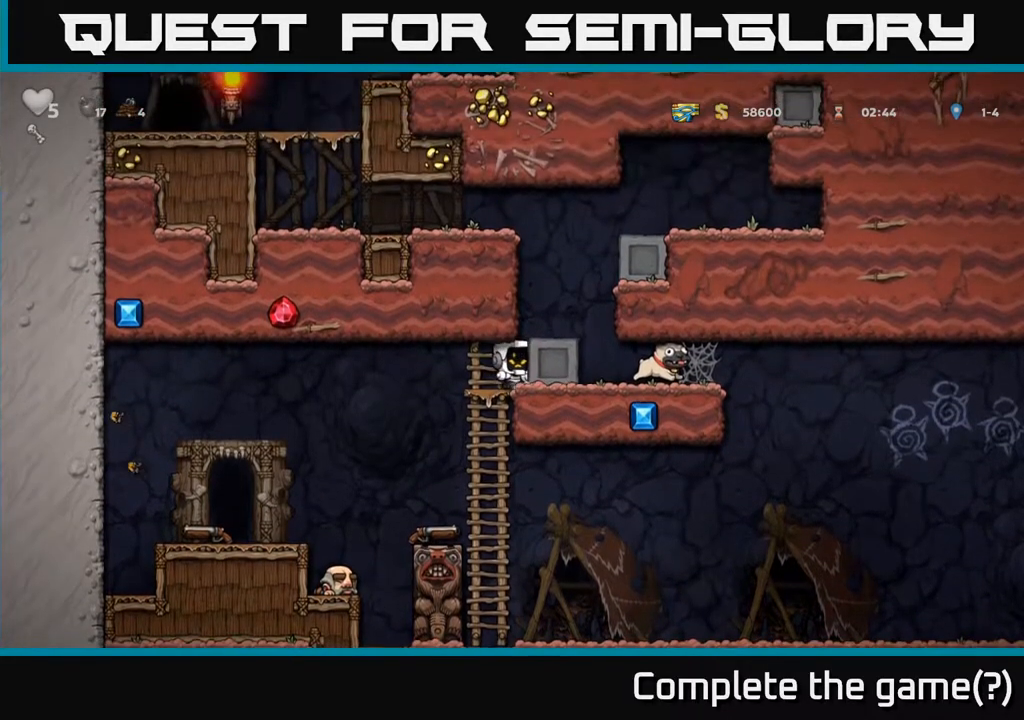
{"buttons": ["DPAD_RIGHT"], "left_stick": "center", "right_stick": "center", "events": []}
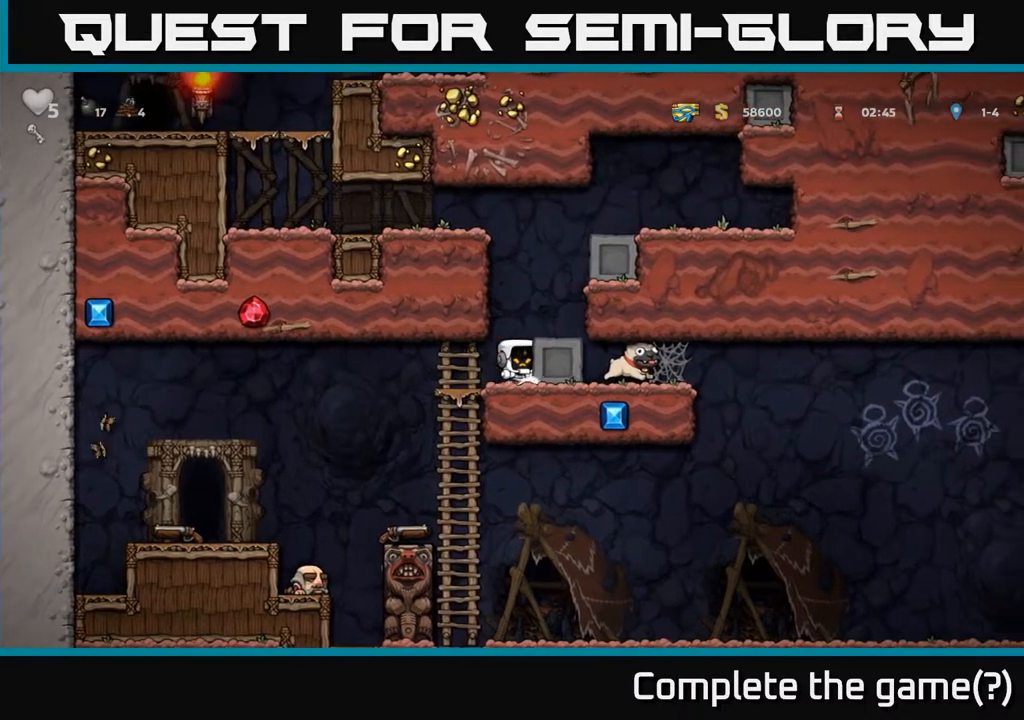
{"buttons": ["DPAD_RIGHT"], "left_stick": "center", "right_stick": "center", "events": []}
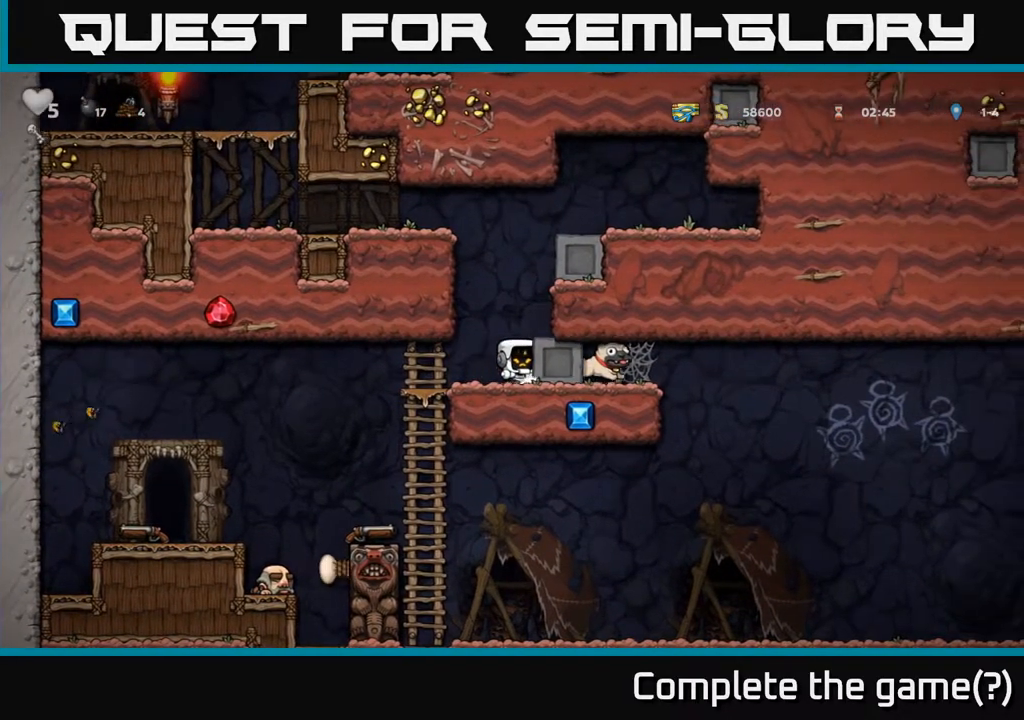
{"buttons": ["DPAD_RIGHT"], "left_stick": "center", "right_stick": "center", "events": []}
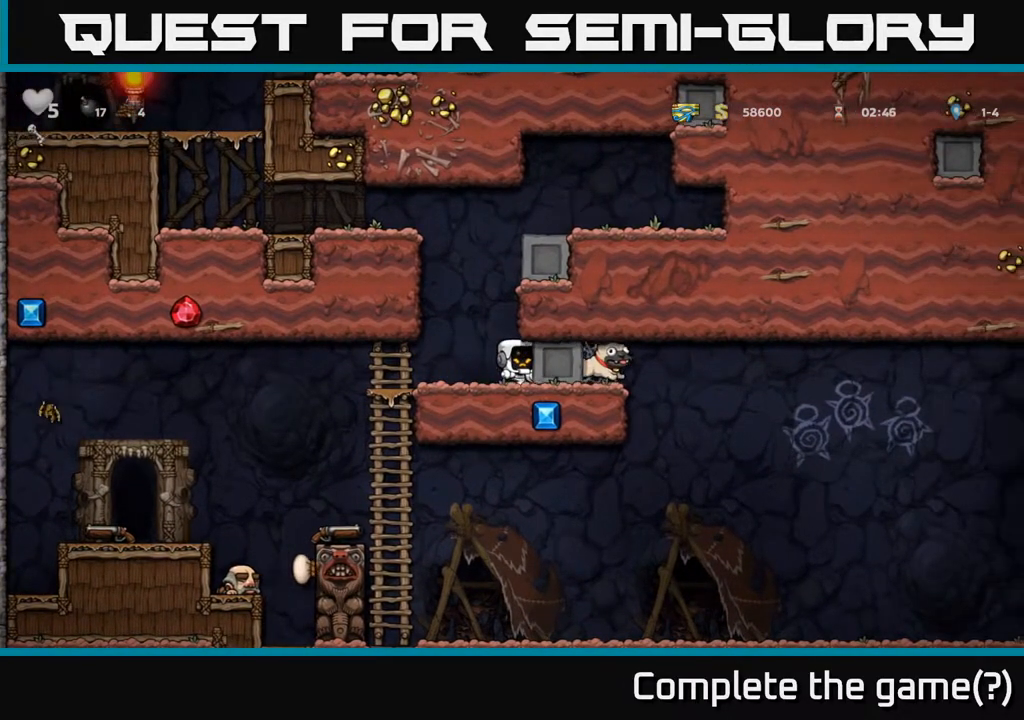
{"buttons": ["DPAD_RIGHT"], "left_stick": "center", "right_stick": "center", "events": []}
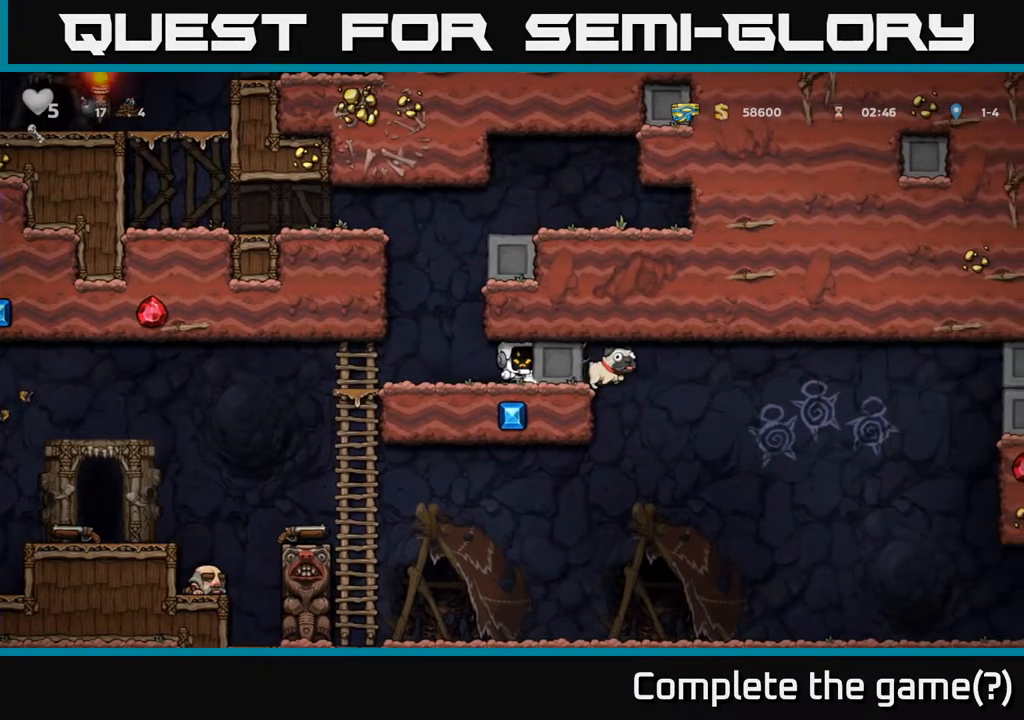
{"buttons": ["DPAD_LEFT"], "left_stick": "center", "right_stick": "center", "events": [[333, "DPAD_RIGHT", "up"], [367, "DPAD_LEFT", "down"]]}
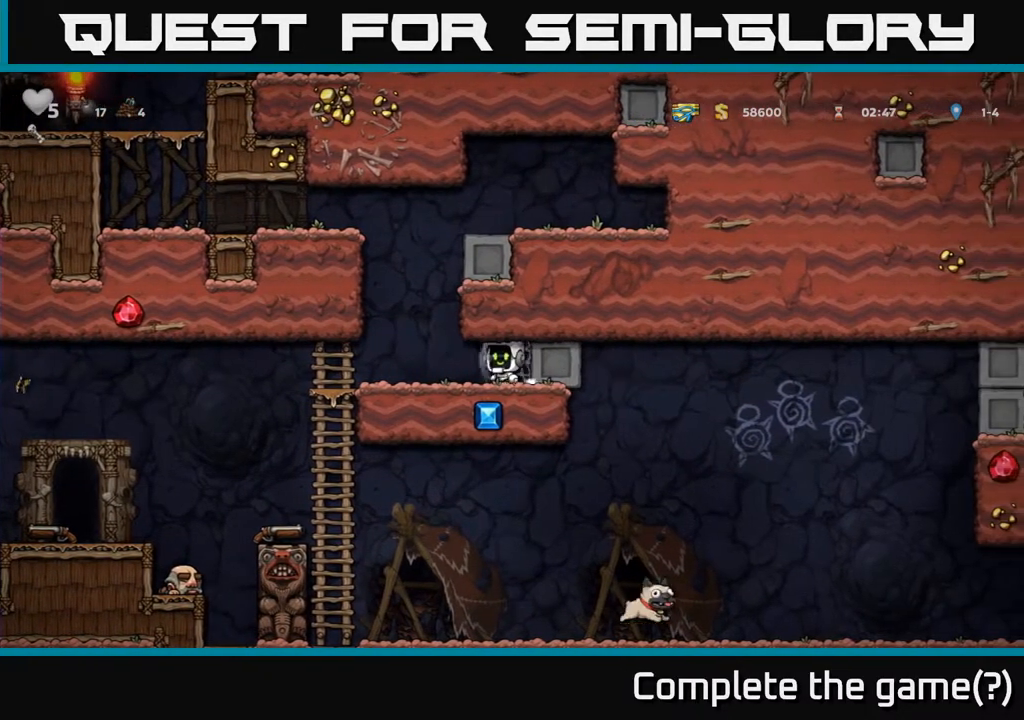
{"buttons": ["A", "DPAD_DOWN"], "left_stick": "center", "right_stick": "center", "events": [[367, "DPAD_LEFT", "up"], [383, "DPAD_DOWN", "down"], [483, "A", "down"]]}
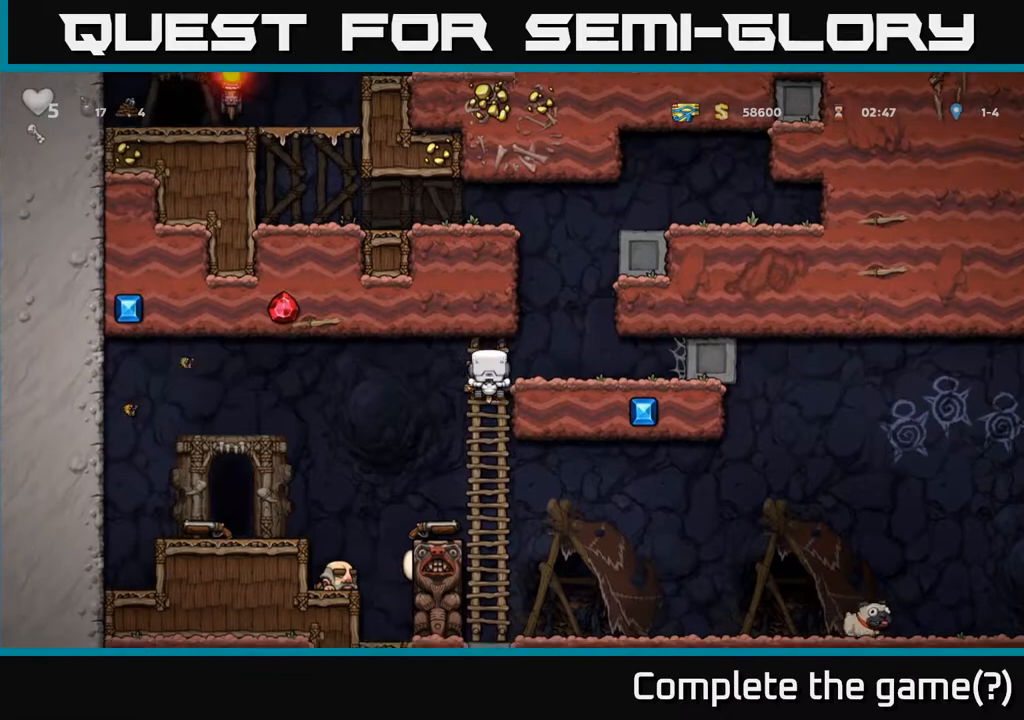
{"buttons": ["DPAD_RIGHT"], "left_stick": "center", "right_stick": "center", "events": [[67, "A", "up"], [117, "DPAD_DOWN", "up"], [200, "DPAD_RIGHT", "down"]]}
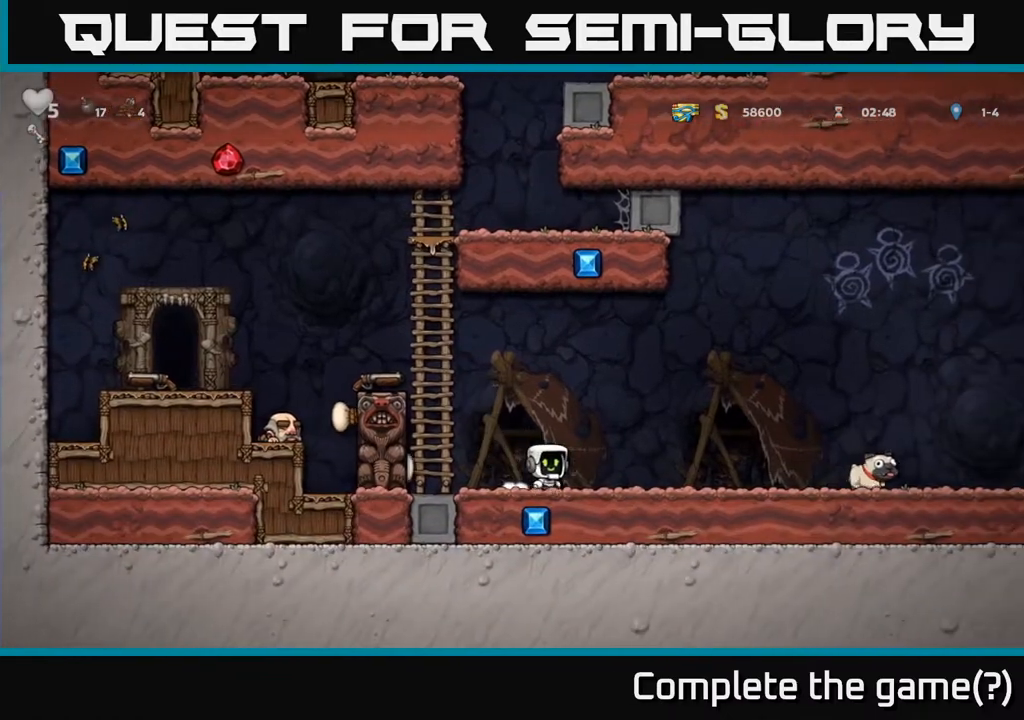
{"buttons": ["DPAD_RIGHT"], "left_stick": "center", "right_stick": "center", "events": []}
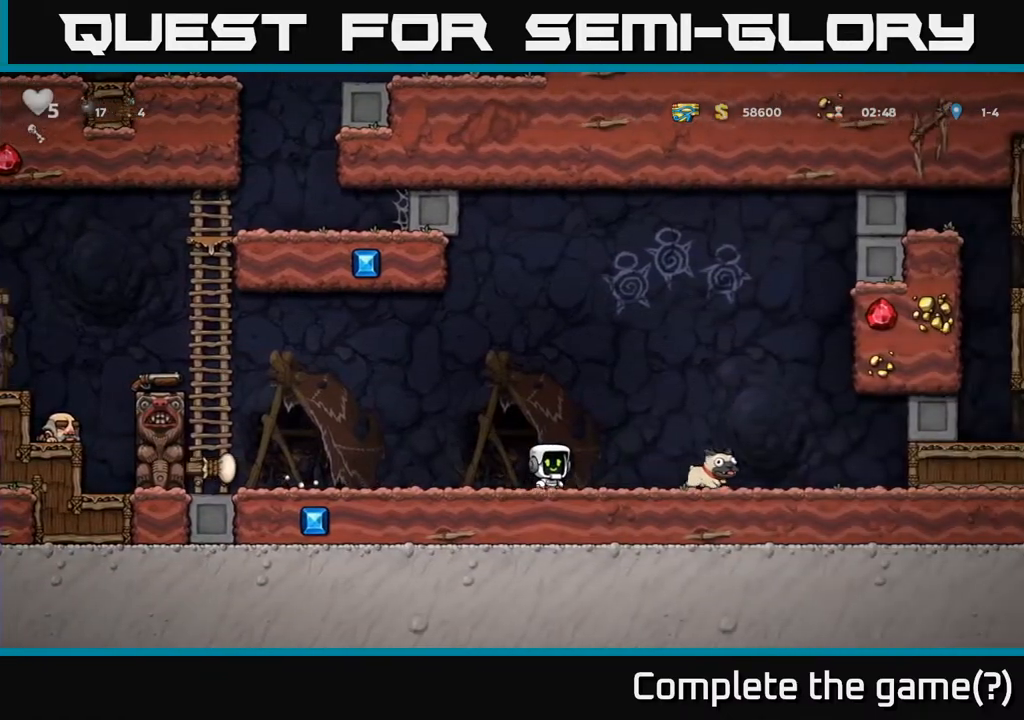
{"buttons": ["DPAD_RIGHT"], "left_stick": "center", "right_stick": "center", "events": []}
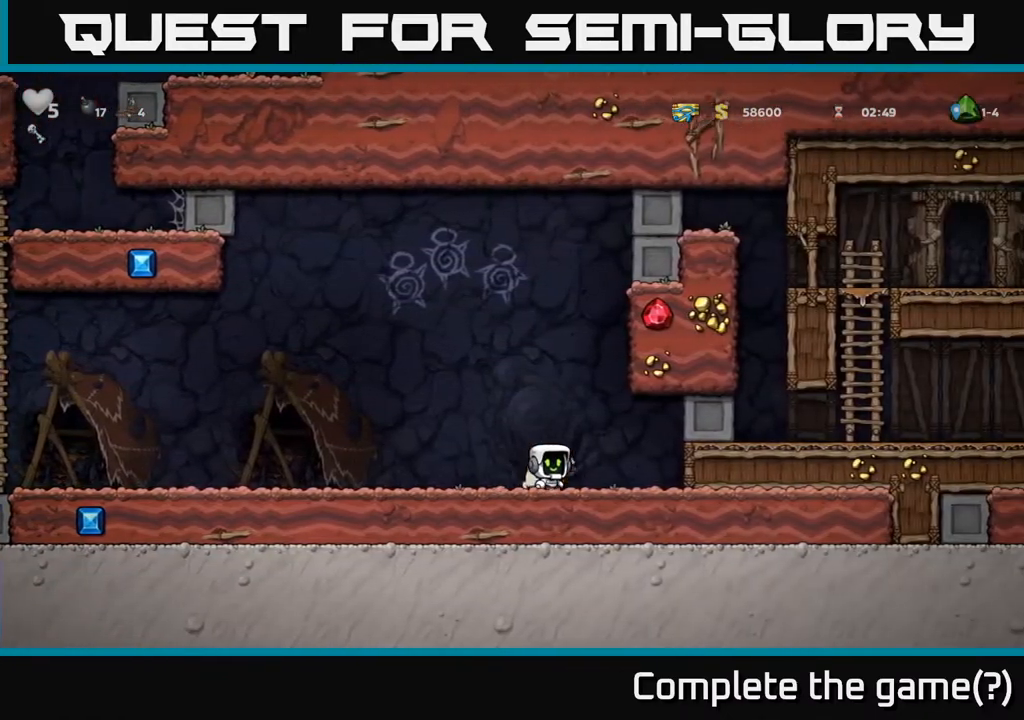
{"buttons": ["DPAD_LEFT"], "left_stick": "center", "right_stick": "center", "events": [[17, "DPAD_DOWN", "down"], [33, "DPAD_RIGHT", "up"], [50, "X", "down"], [117, "X", "up"], [133, "DPAD_LEFT", "down"], [150, "DPAD_DOWN", "up"], [400, "A", "down"], [500, "A", "up"]]}
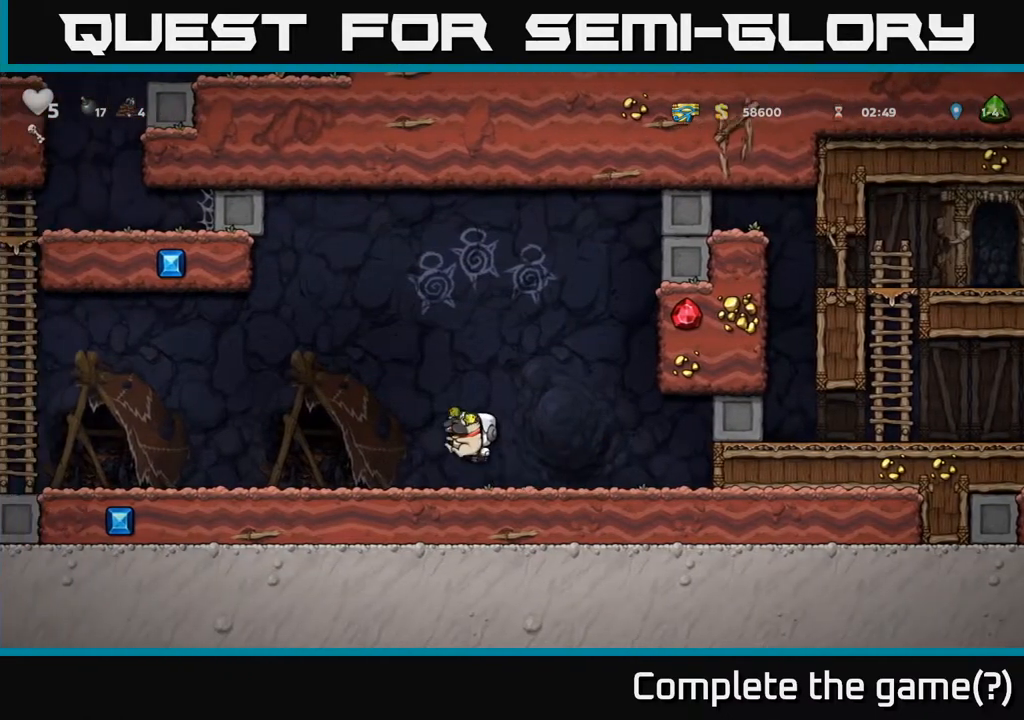
{"buttons": ["DPAD_LEFT"], "left_stick": "center", "right_stick": "center", "events": []}
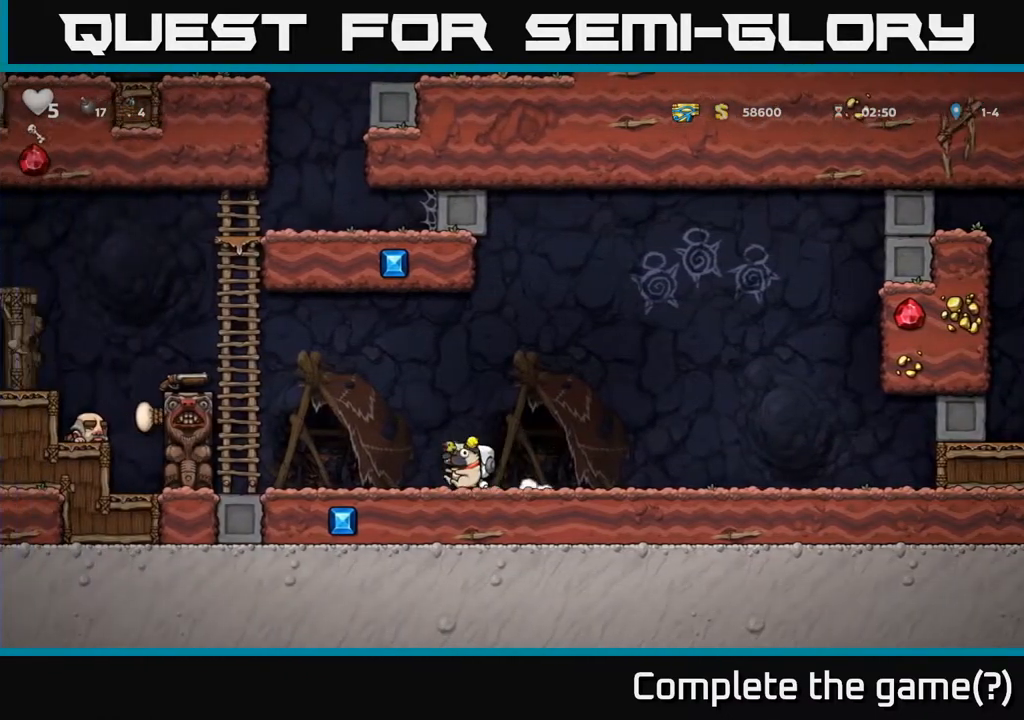
{"buttons": ["A", "DPAD_RIGHT"], "left_stick": "center", "right_stick": "center", "events": [[17, "DPAD_LEFT", "up"], [50, "DPAD_RIGHT", "down"], [433, "A", "down"]]}
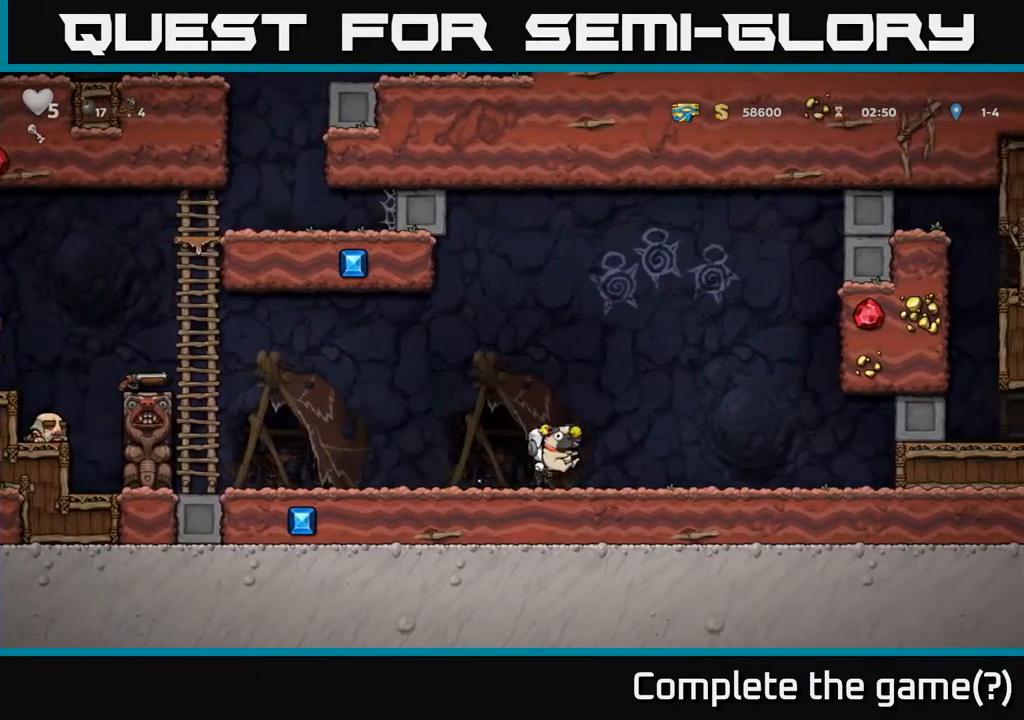
{"buttons": ["DPAD_LEFT"], "left_stick": "center", "right_stick": "center", "events": [[17, "A", "up"], [133, "DPAD_RIGHT", "up"], [183, "DPAD_LEFT", "down"]]}
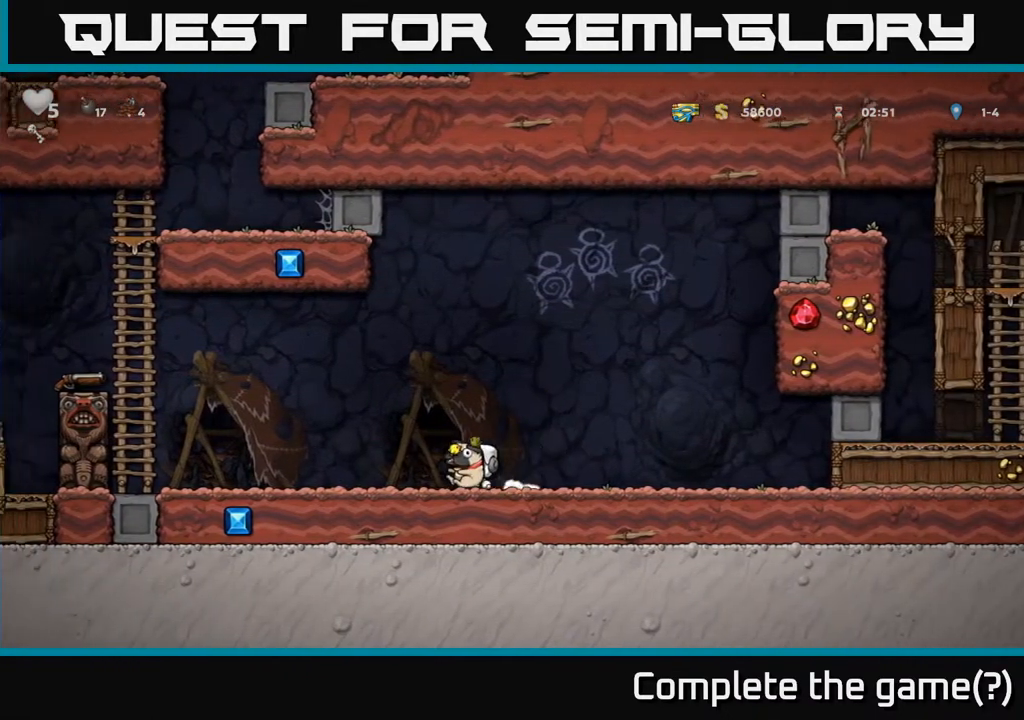
{"buttons": ["A", "DPAD_LEFT"], "left_stick": "center", "right_stick": "center", "events": [[17, "A", "down"], [67, "A", "up"], [483, "A", "down"]]}
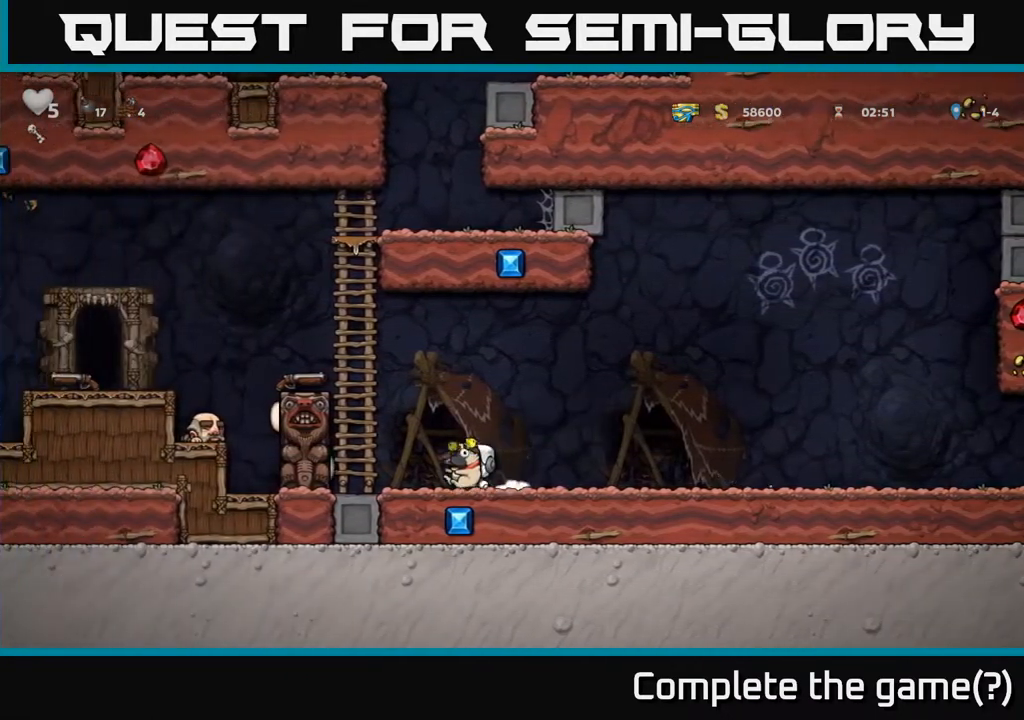
{"buttons": ["A", "DPAD_LEFT"], "left_stick": "center", "right_stick": "center", "events": [[183, "DPAD_UP", "down"], [200, "DPAD_LEFT", "up"], [233, "A", "up"], [417, "DPAD_LEFT", "down"], [433, "A", "down"], [450, "DPAD_UP", "up"]]}
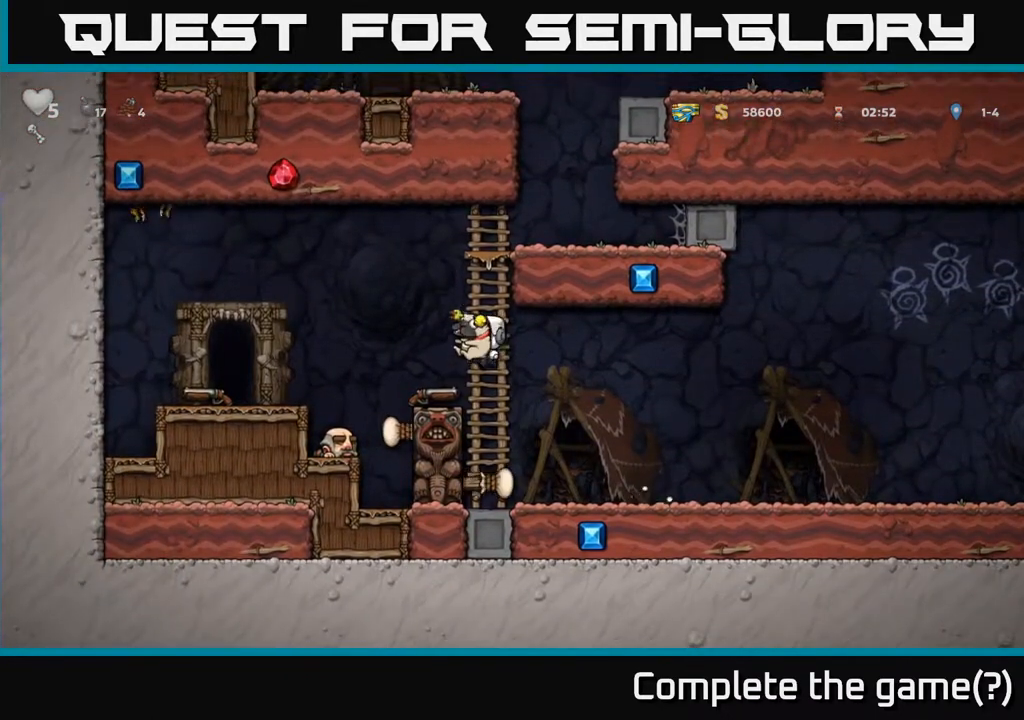
{"buttons": ["DPAD_LEFT"], "left_stick": "center", "right_stick": "center", "events": [[233, "A", "up"]]}
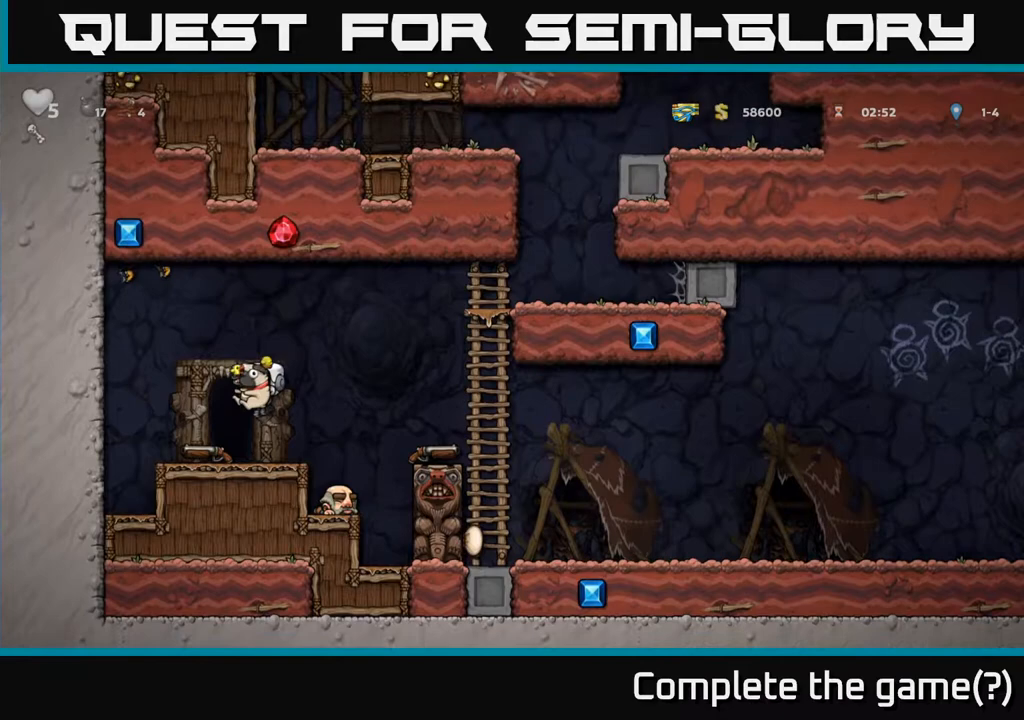
{"buttons": ["DPAD_RIGHT"], "left_stick": "center", "right_stick": "center", "events": [[50, "DPAD_LEFT", "up"], [200, "DPAD_DOWN", "down"], [267, "X", "down"], [350, "X", "up"], [367, "DPAD_DOWN", "up"], [500, "DPAD_RIGHT", "down"]]}
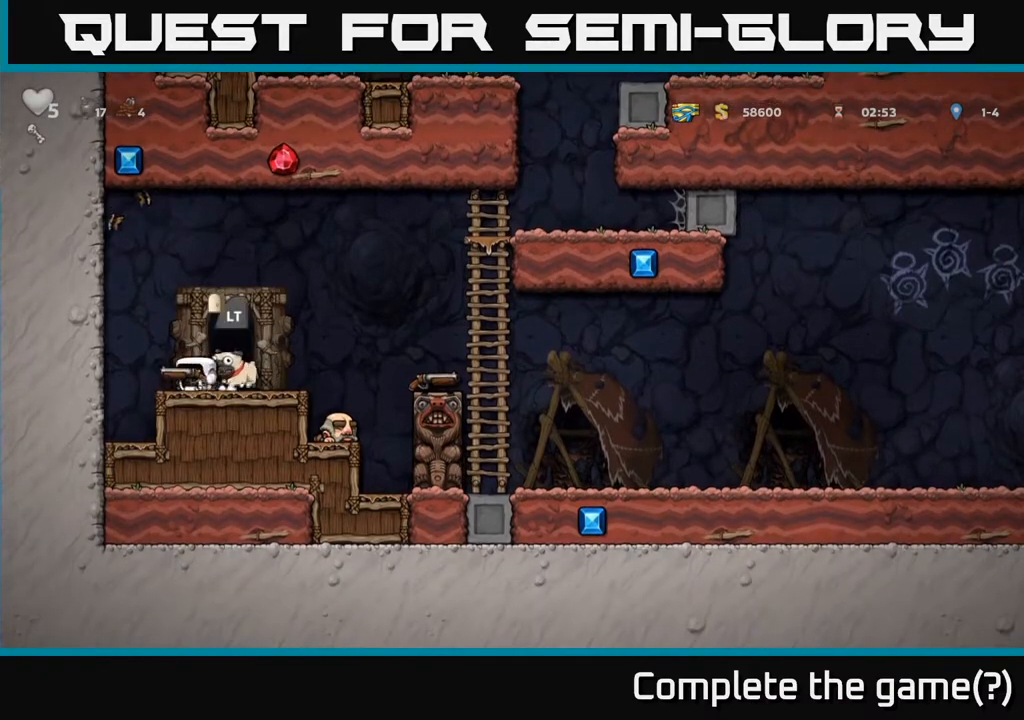
{"buttons": [], "left_stick": "center", "right_stick": "center", "events": [[67, "DPAD_RIGHT", "up"], [200, "L2", "down"], [300, "L2", "up"]]}